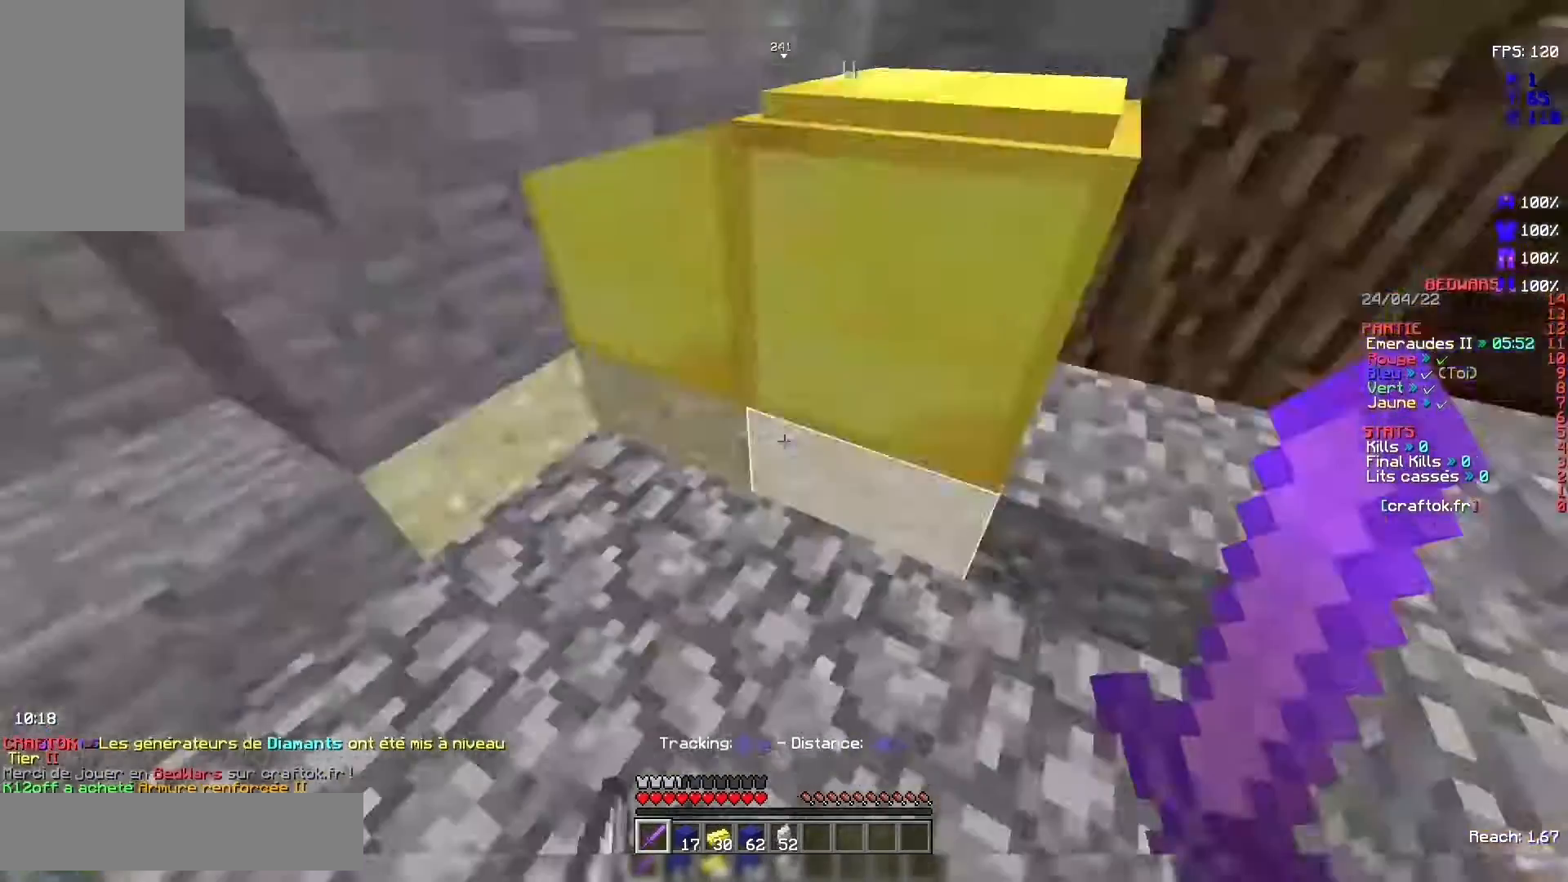
Gameplay with keyboard and mouse; each line is a JSON object with the keys and mouse buttons held at the frame after it. "events" lists presses ("down") and releases ("up") of "d", "q", "s", "space", "z", "mouse_left" and "mouse_right" between this image and that frame as [ms after this image, input, new state], when the widget could be followed in between. "mouse_left", "mouse_right" = the "left", "right" buttons of the "mouse" list. No other keys are recorded. Fast repeated clicks can show as one long hold. Not read: mouse_move.
{"keys": ["z"], "mouse": [], "events": []}
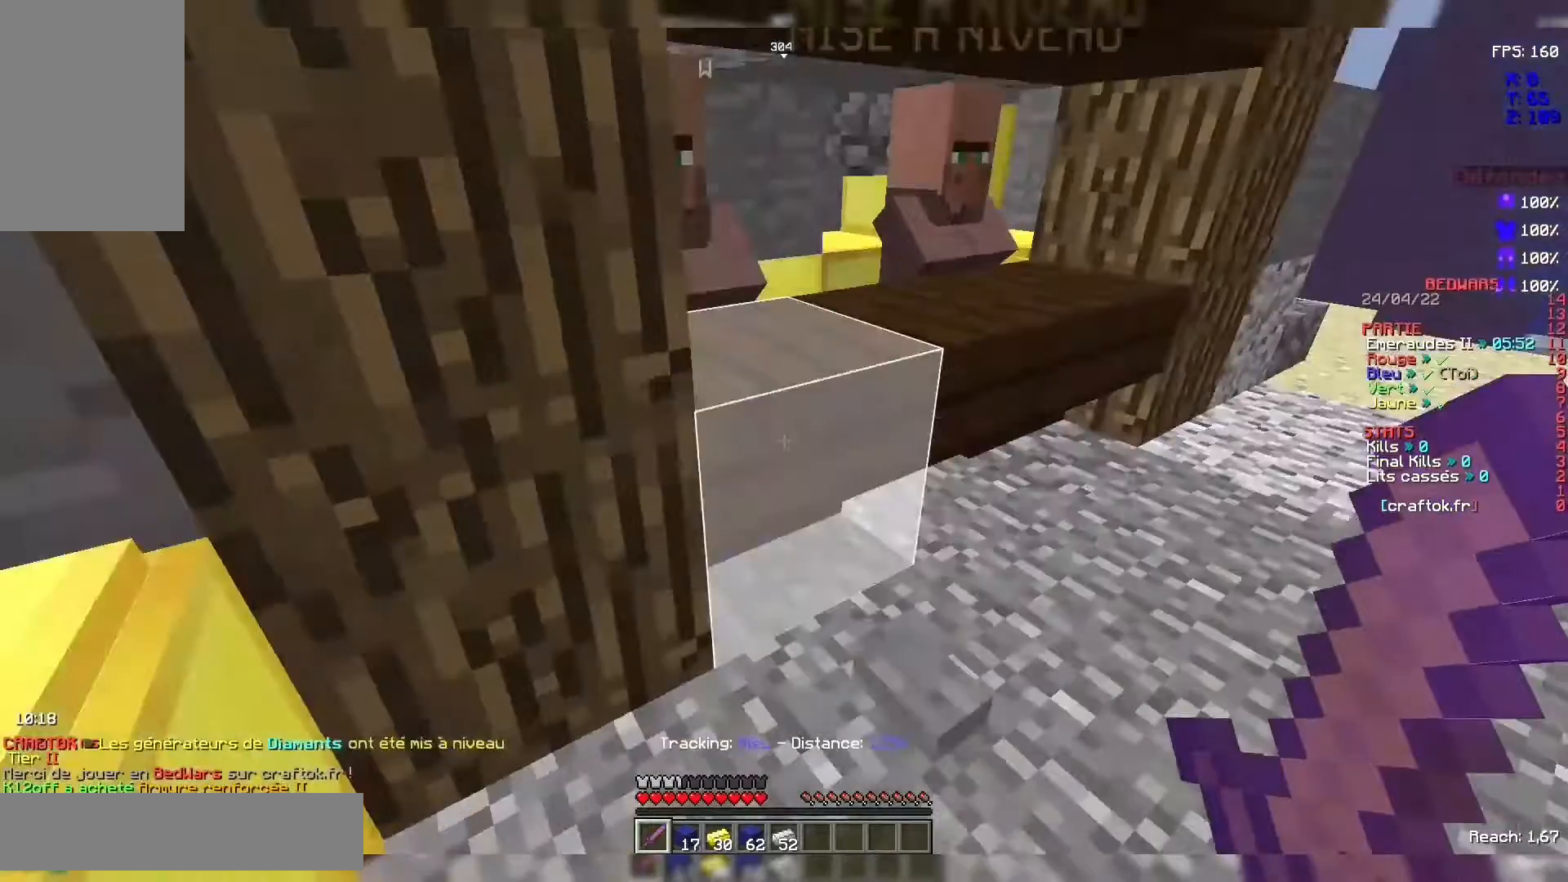
{"keys": [], "mouse": ["right"], "events": [[300, "z", "up"], [500, "mouse_right", "down"]]}
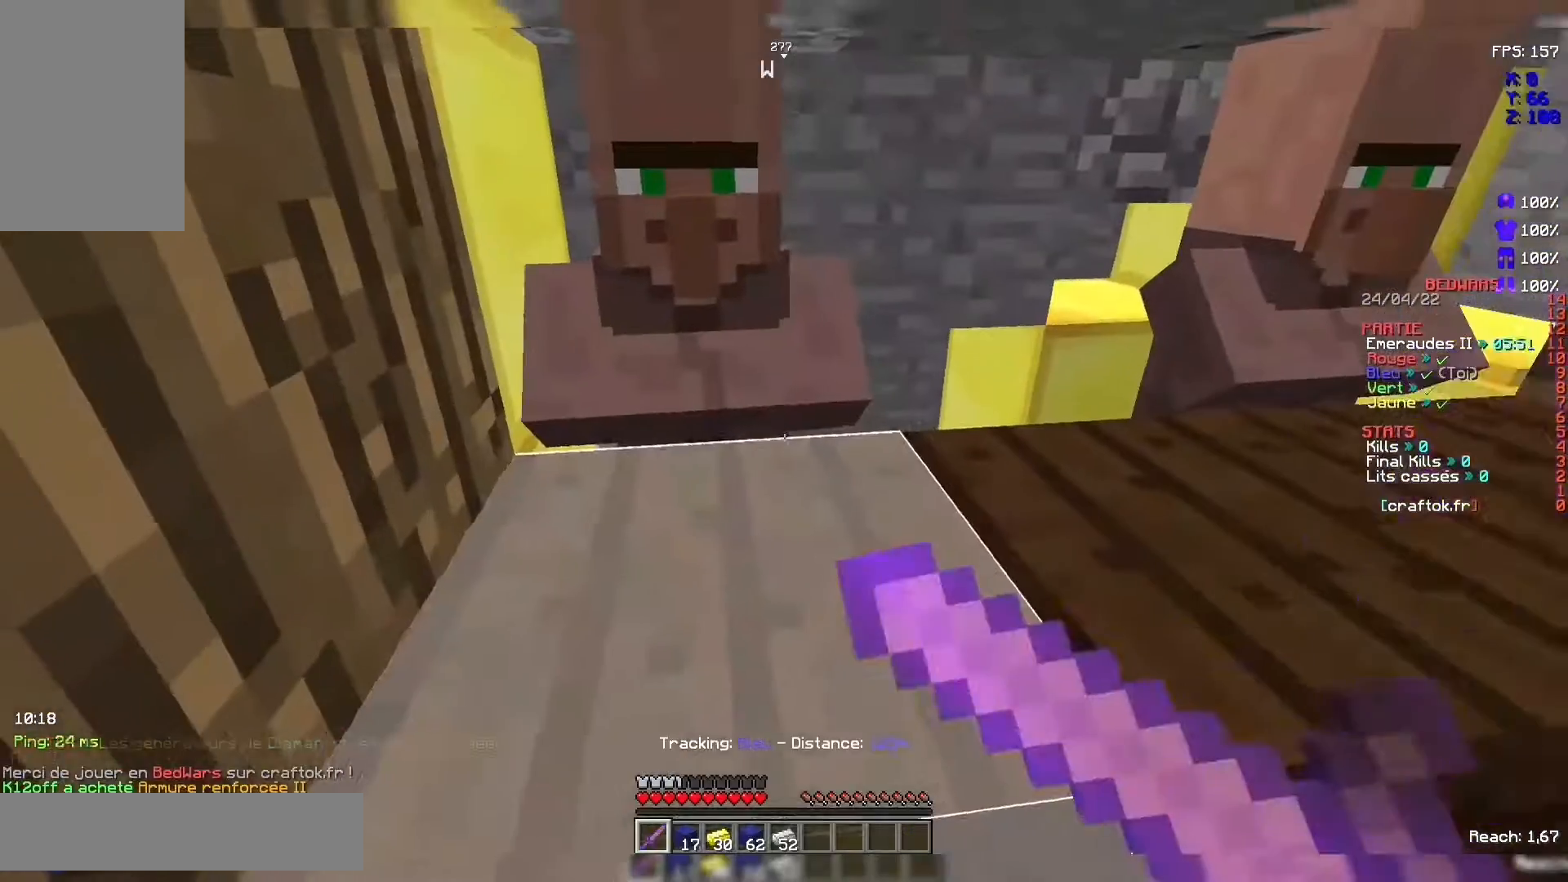
{"keys": [], "mouse": [], "events": [[100, "mouse_right", "up"]]}
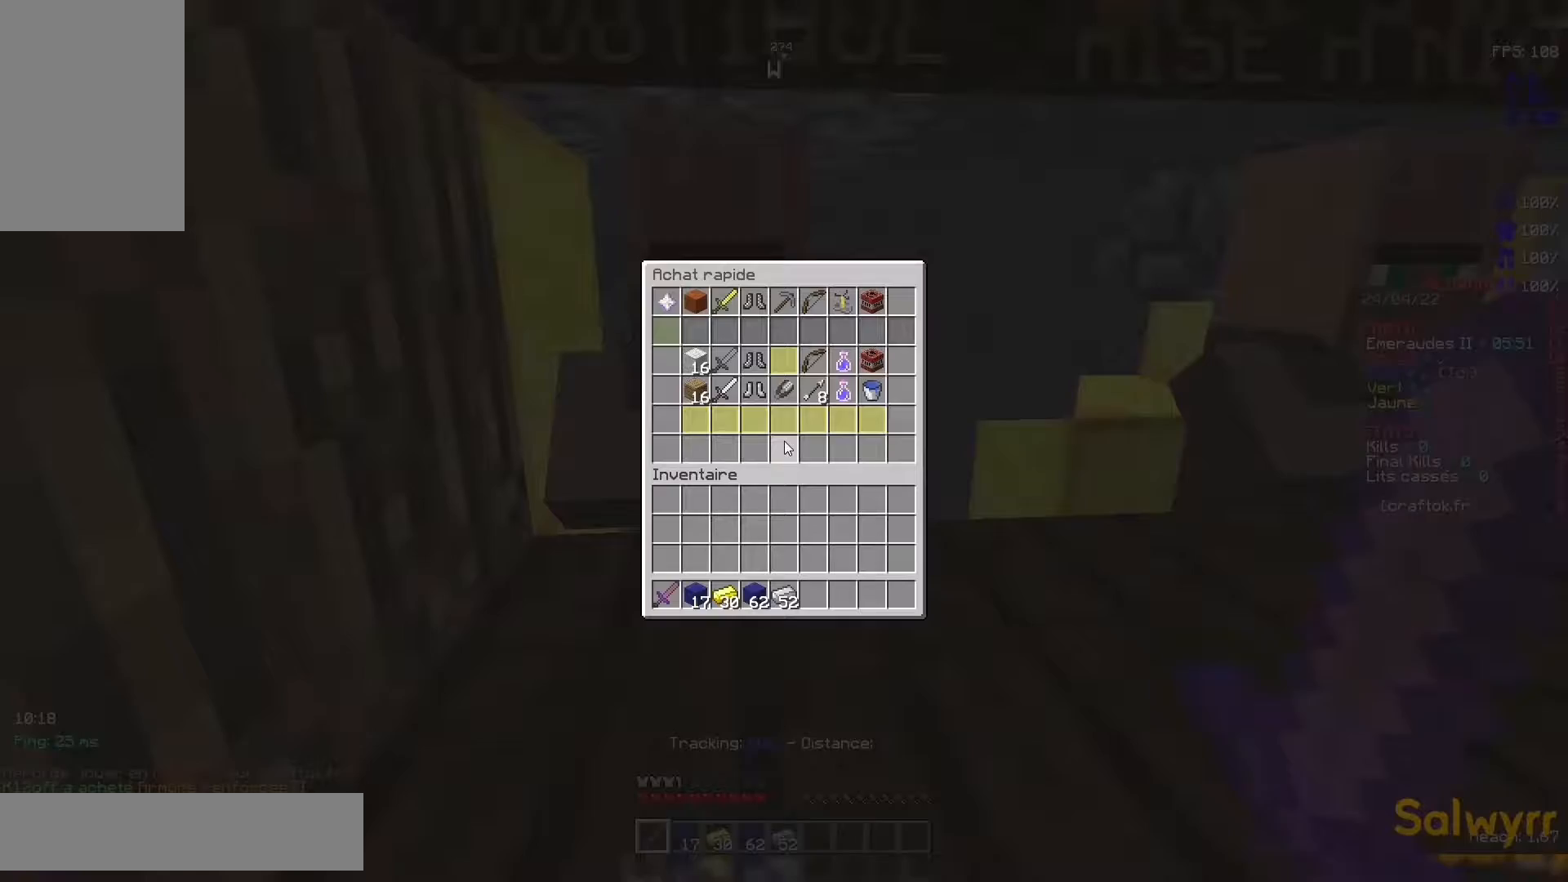
{"keys": [], "mouse": [], "events": []}
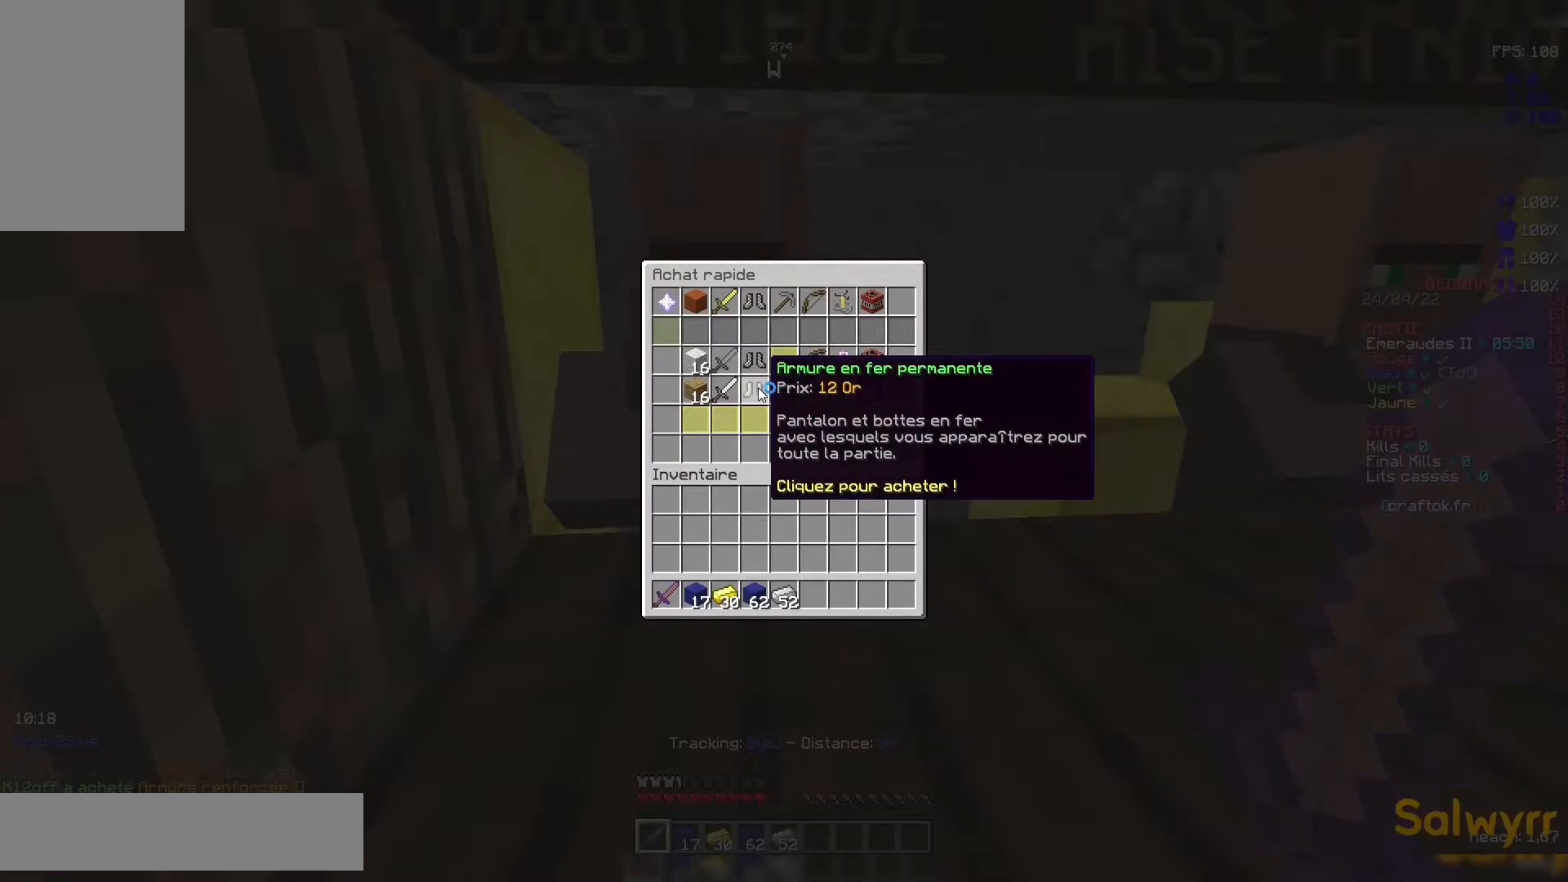
{"keys": [], "mouse": [], "events": []}
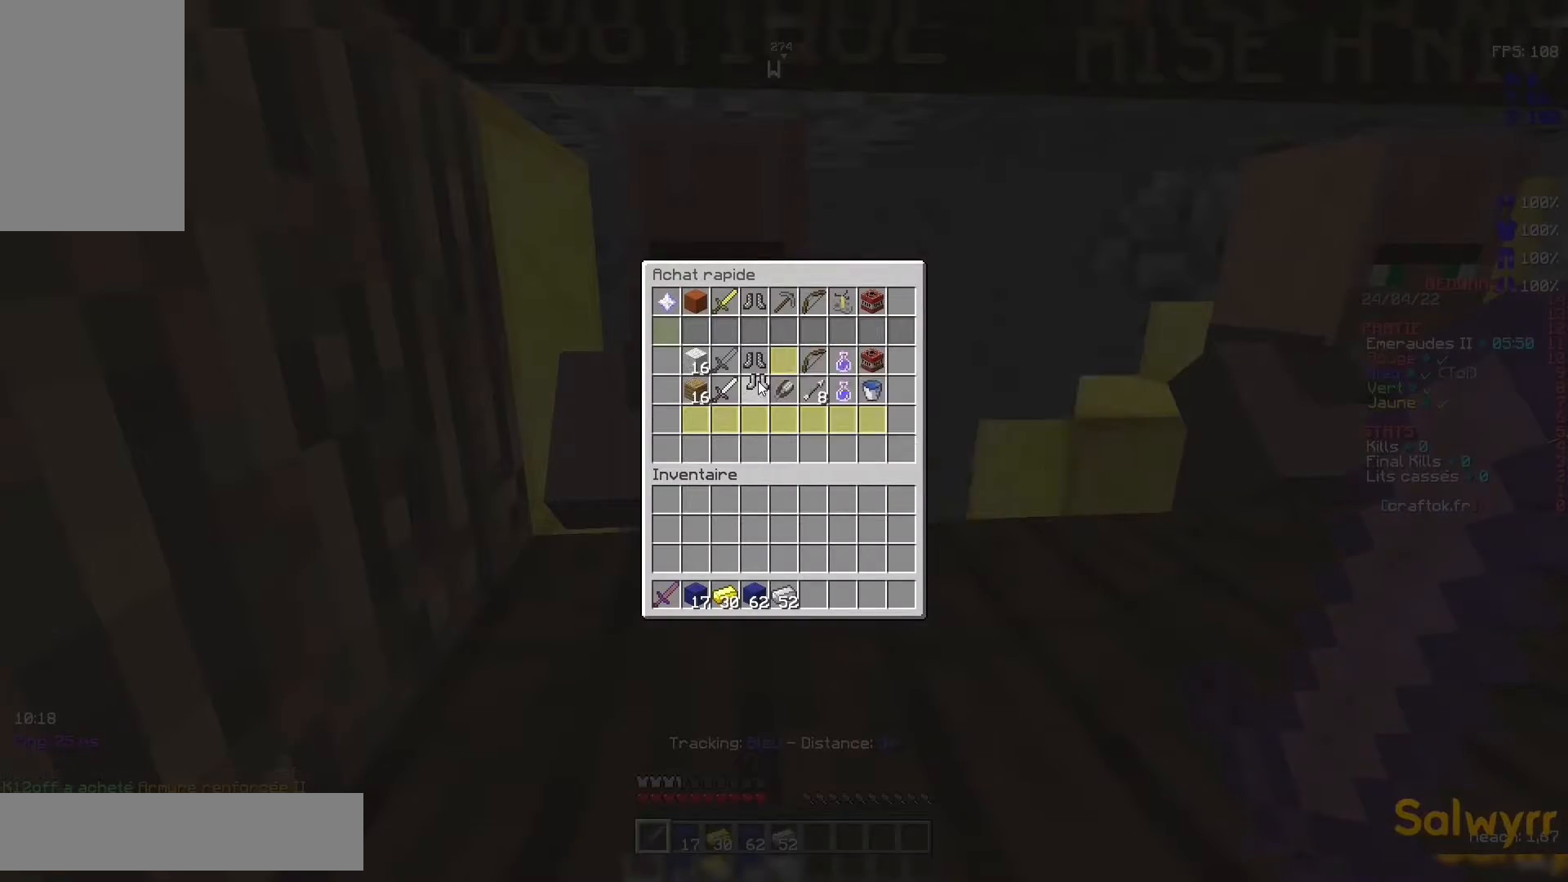
{"keys": [], "mouse": [], "events": []}
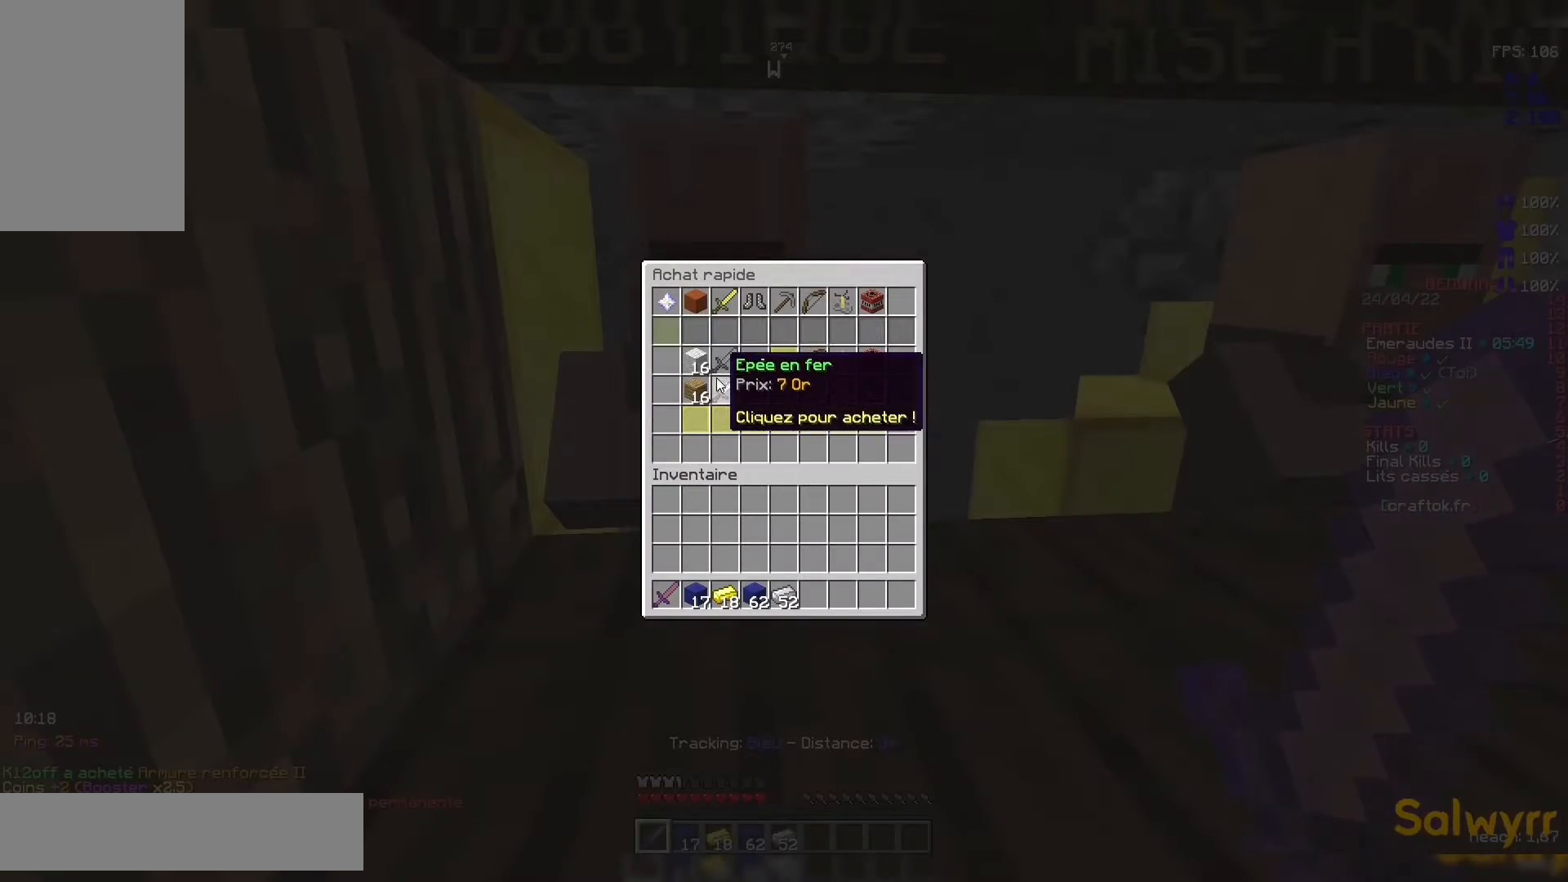
{"keys": [], "mouse": [], "events": []}
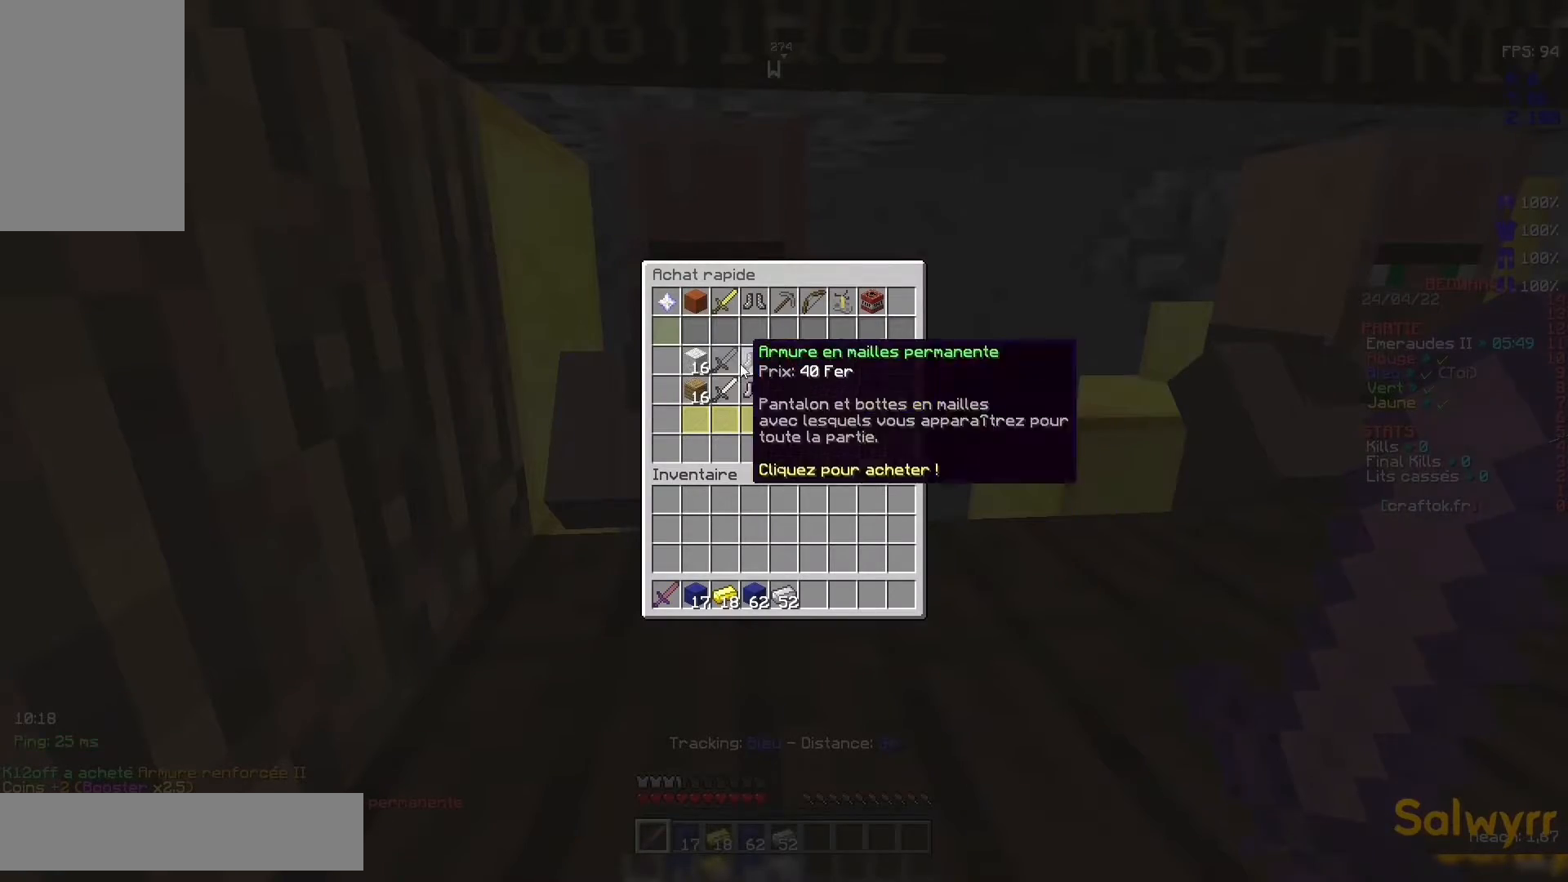
{"keys": [], "mouse": [], "events": []}
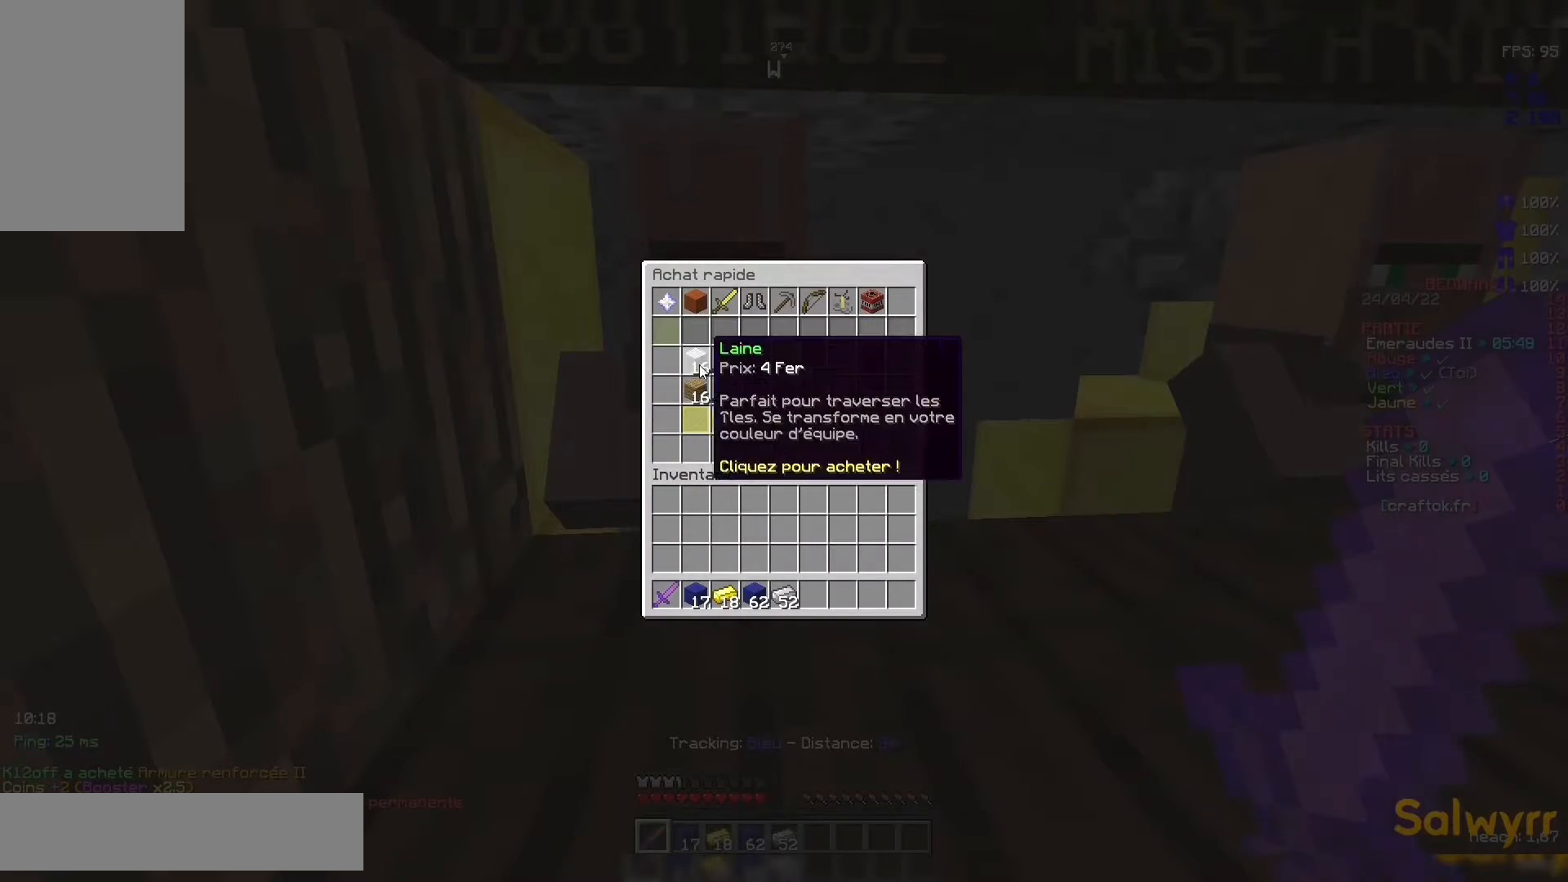
{"keys": [], "mouse": [], "events": []}
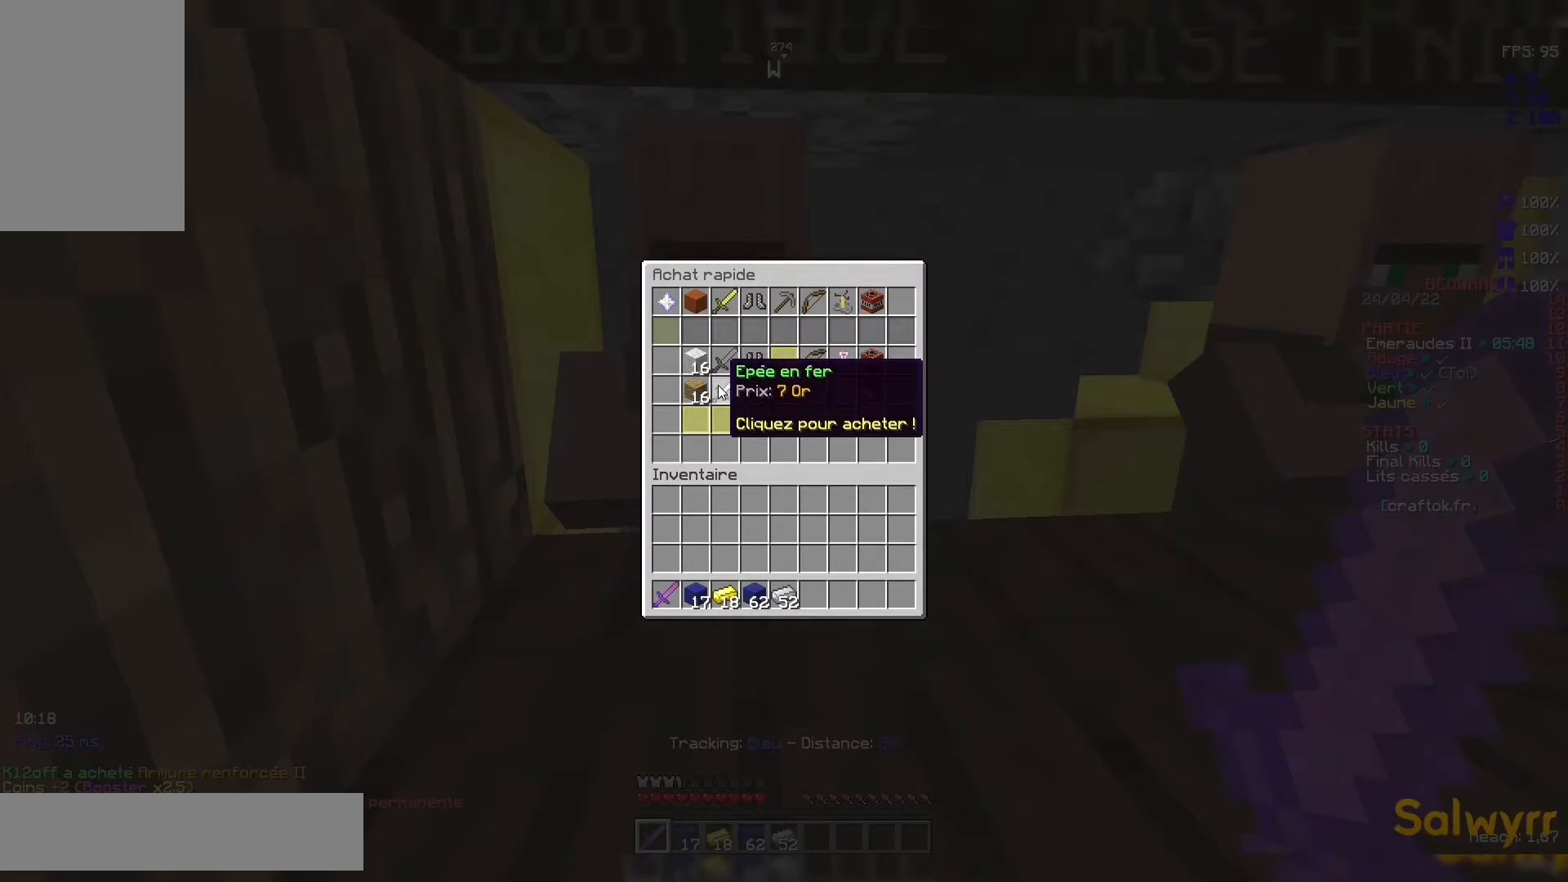
{"keys": [], "mouse": [], "events": []}
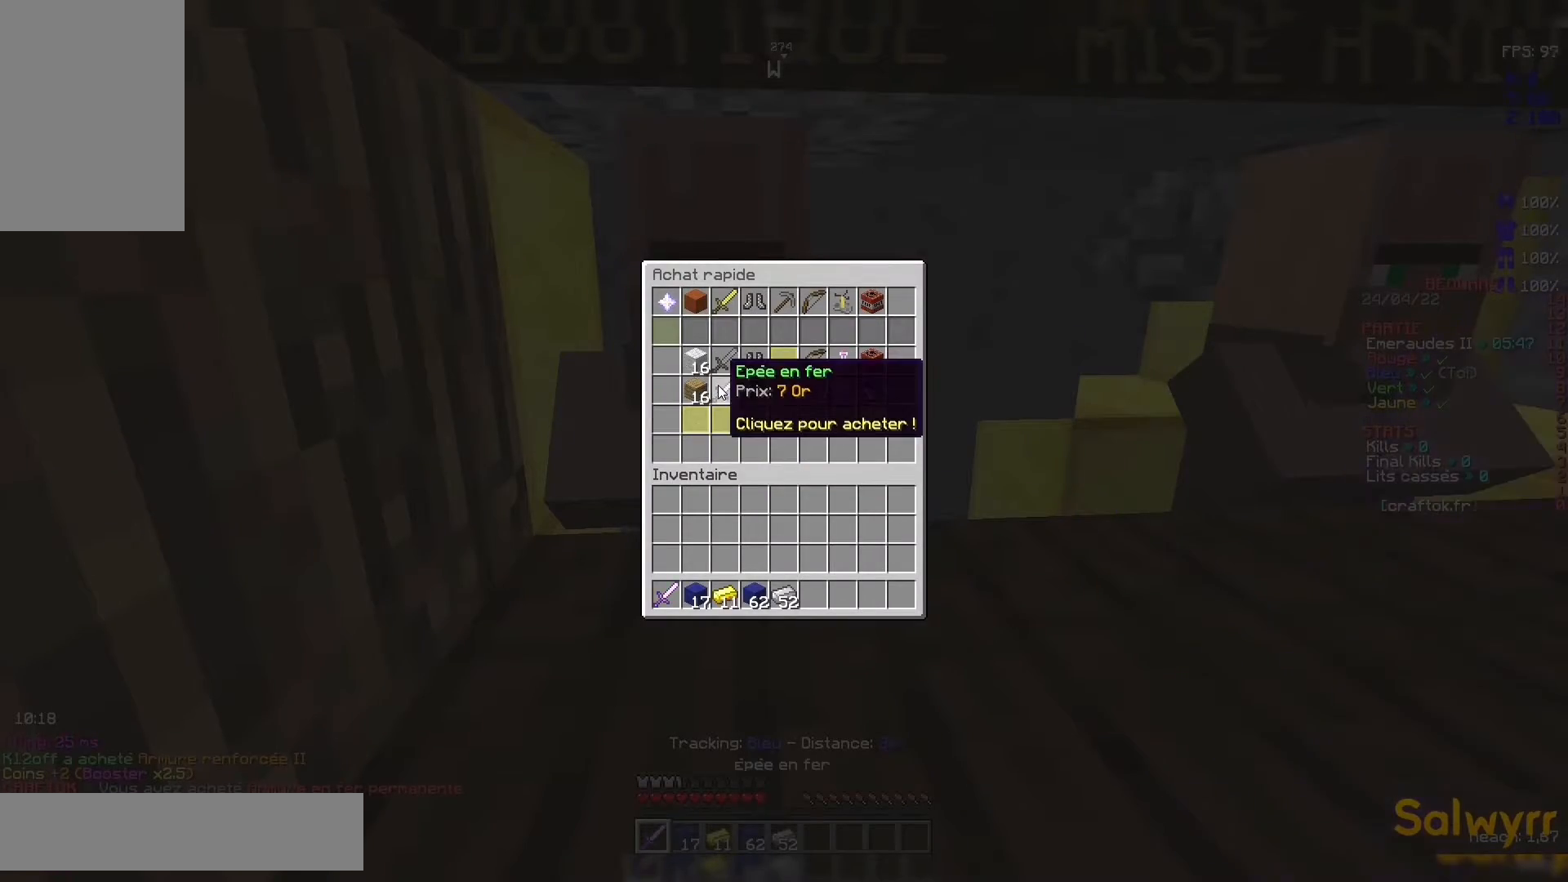
{"keys": [], "mouse": [], "events": []}
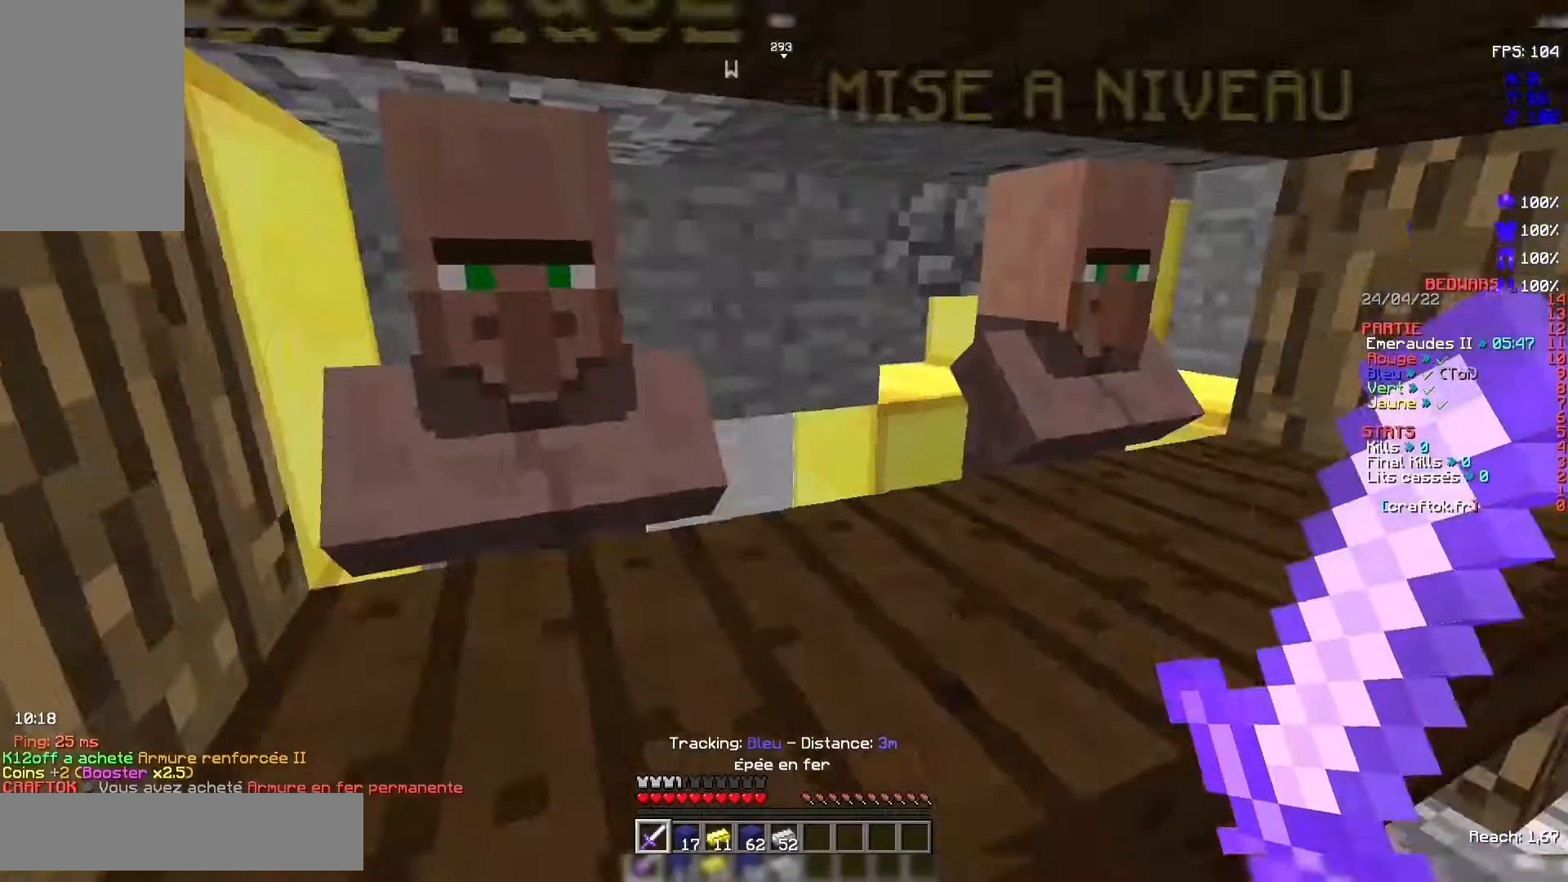
{"keys": [], "mouse": [], "events": []}
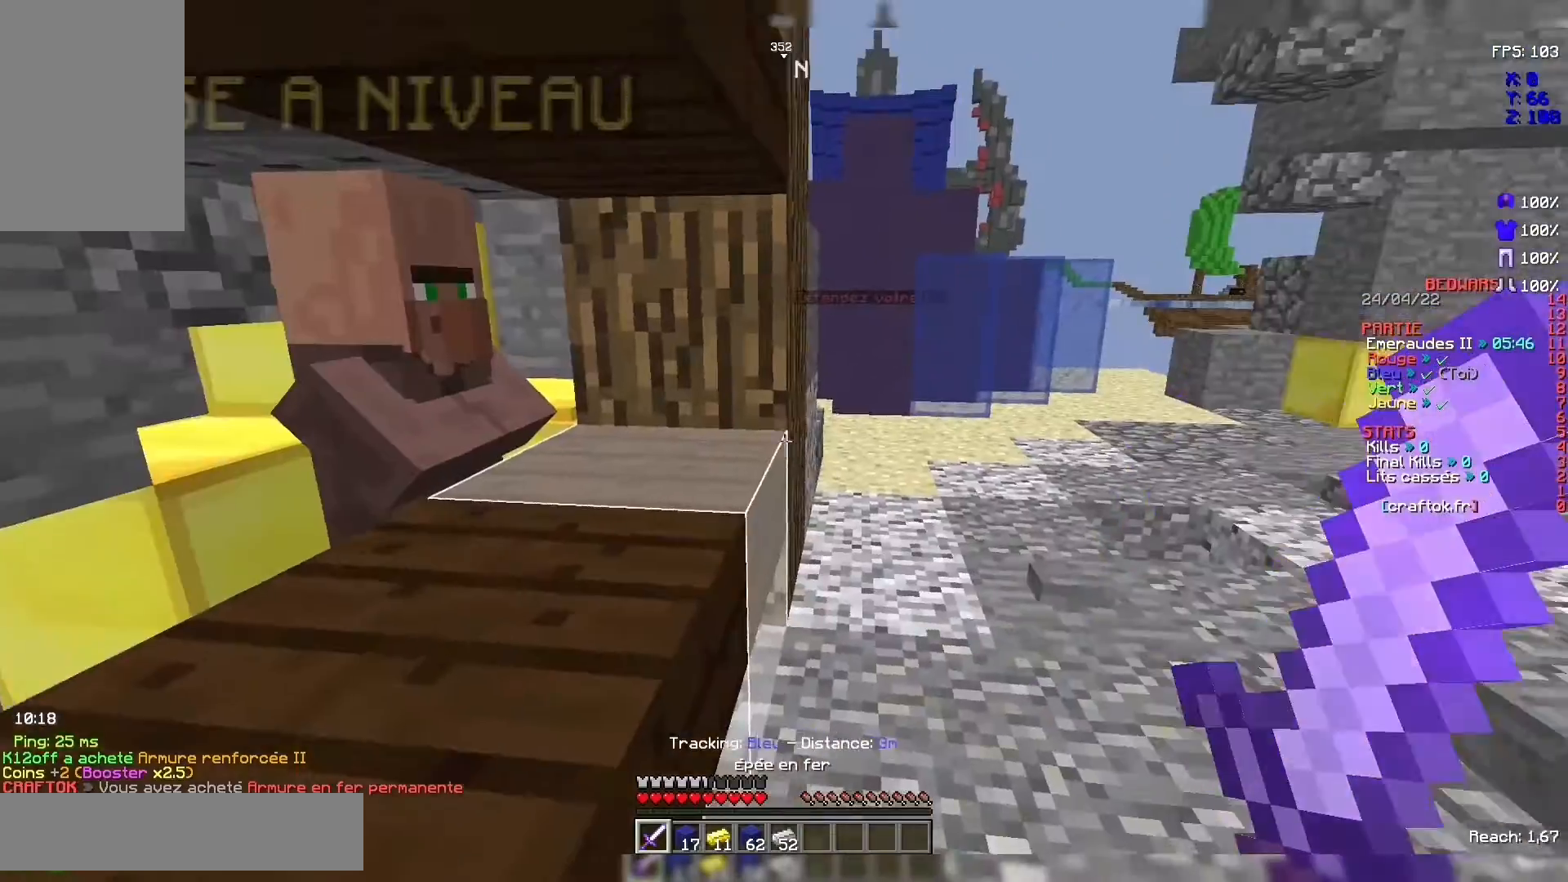
{"keys": ["space", "z"], "mouse": [], "events": [[233, "z", "down"], [467, "space", "down"]]}
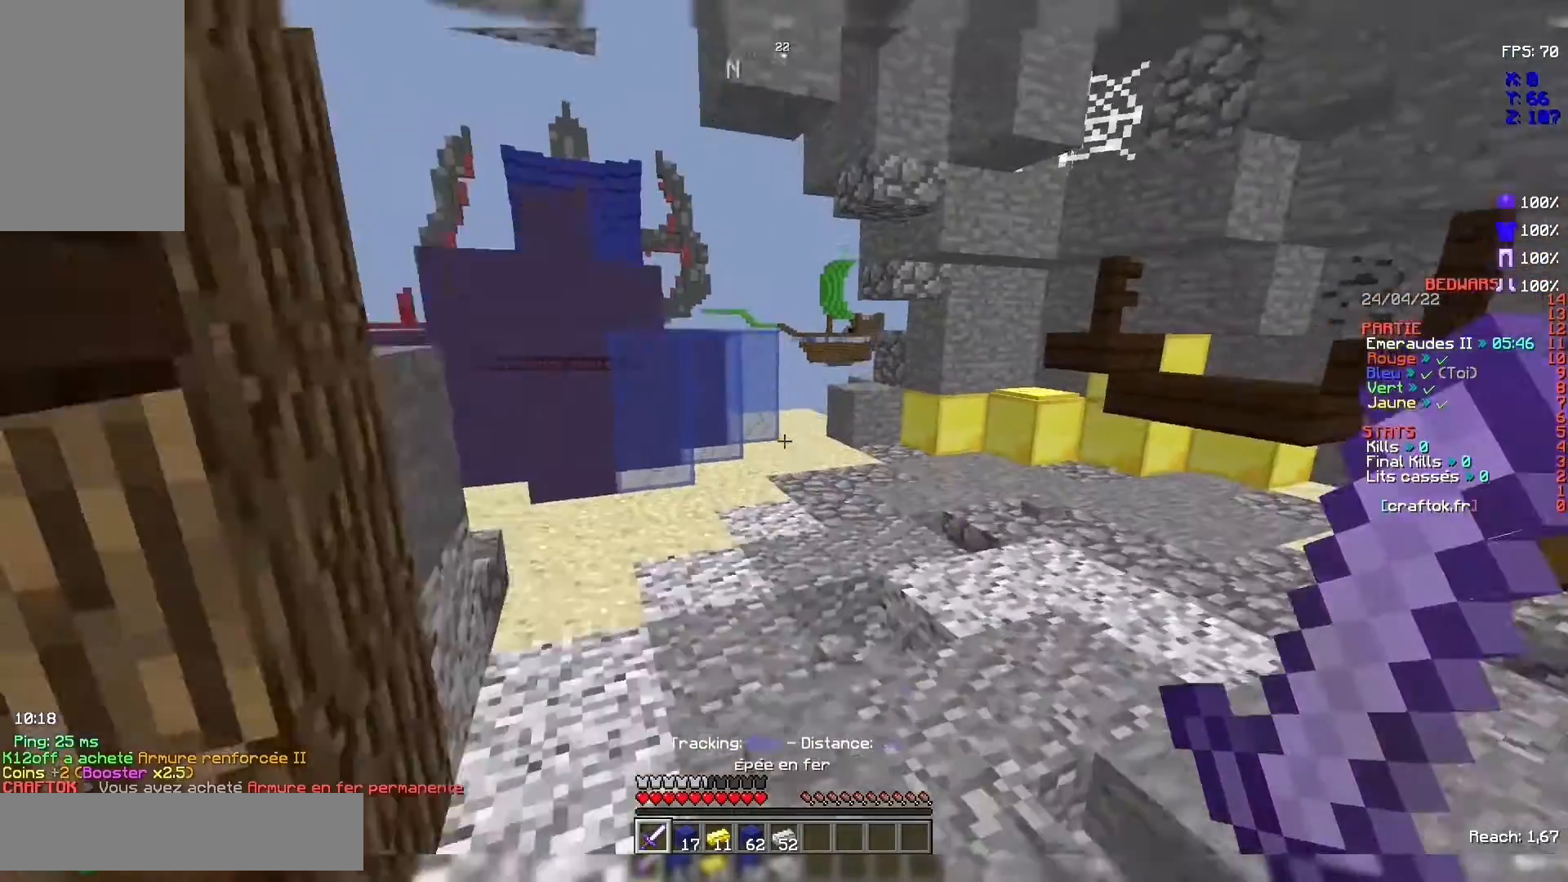
{"keys": ["z"], "mouse": [], "events": [[167, "space", "up"]]}
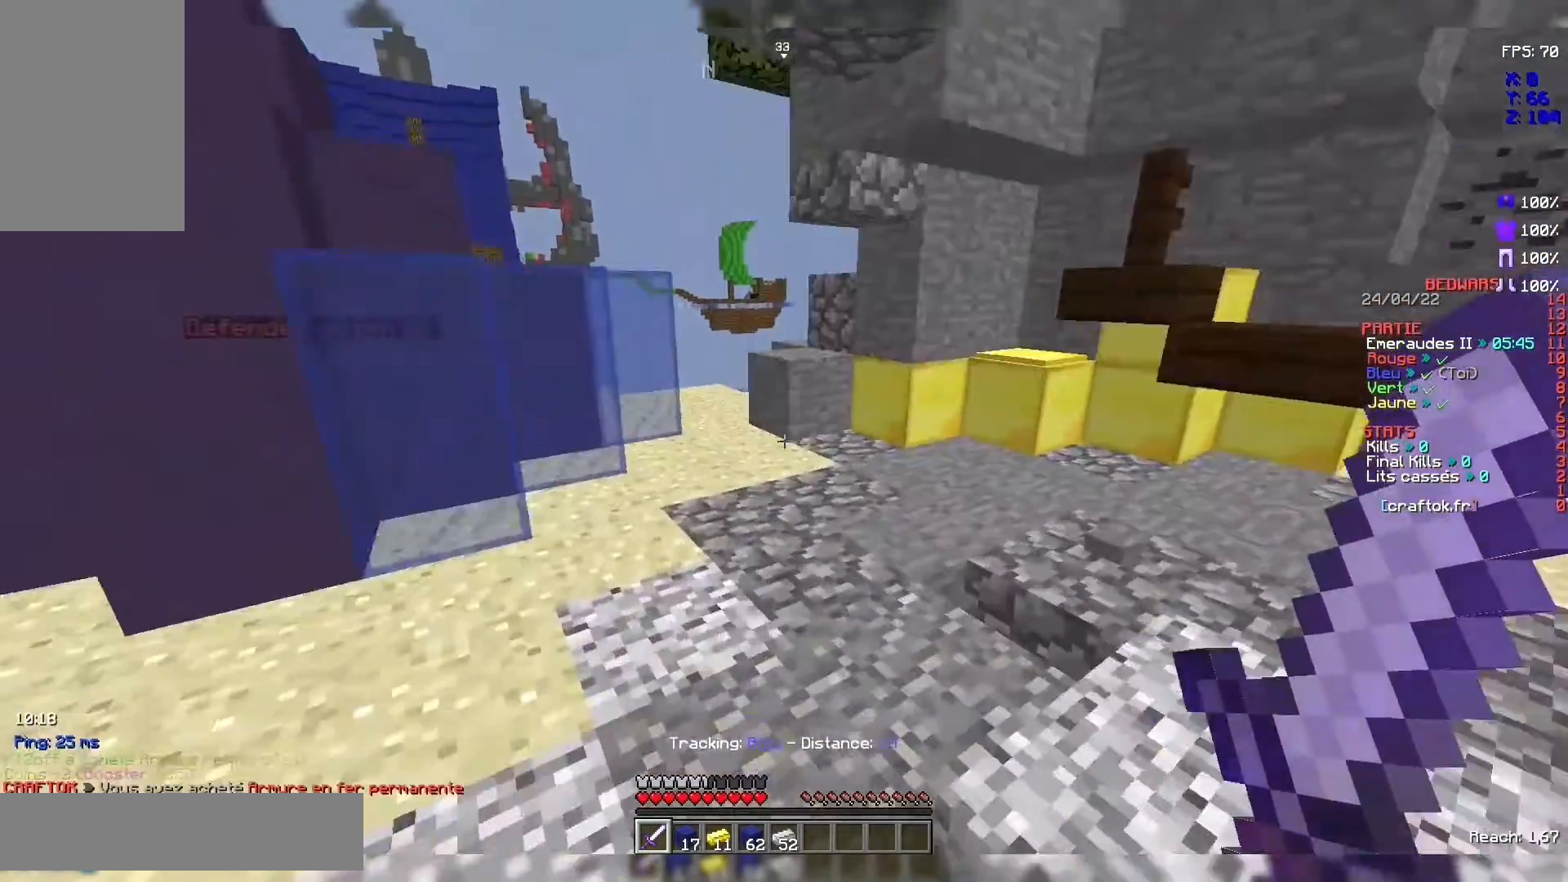
{"keys": ["z"], "mouse": [], "events": [[200, "space", "down"], [433, "space", "up"]]}
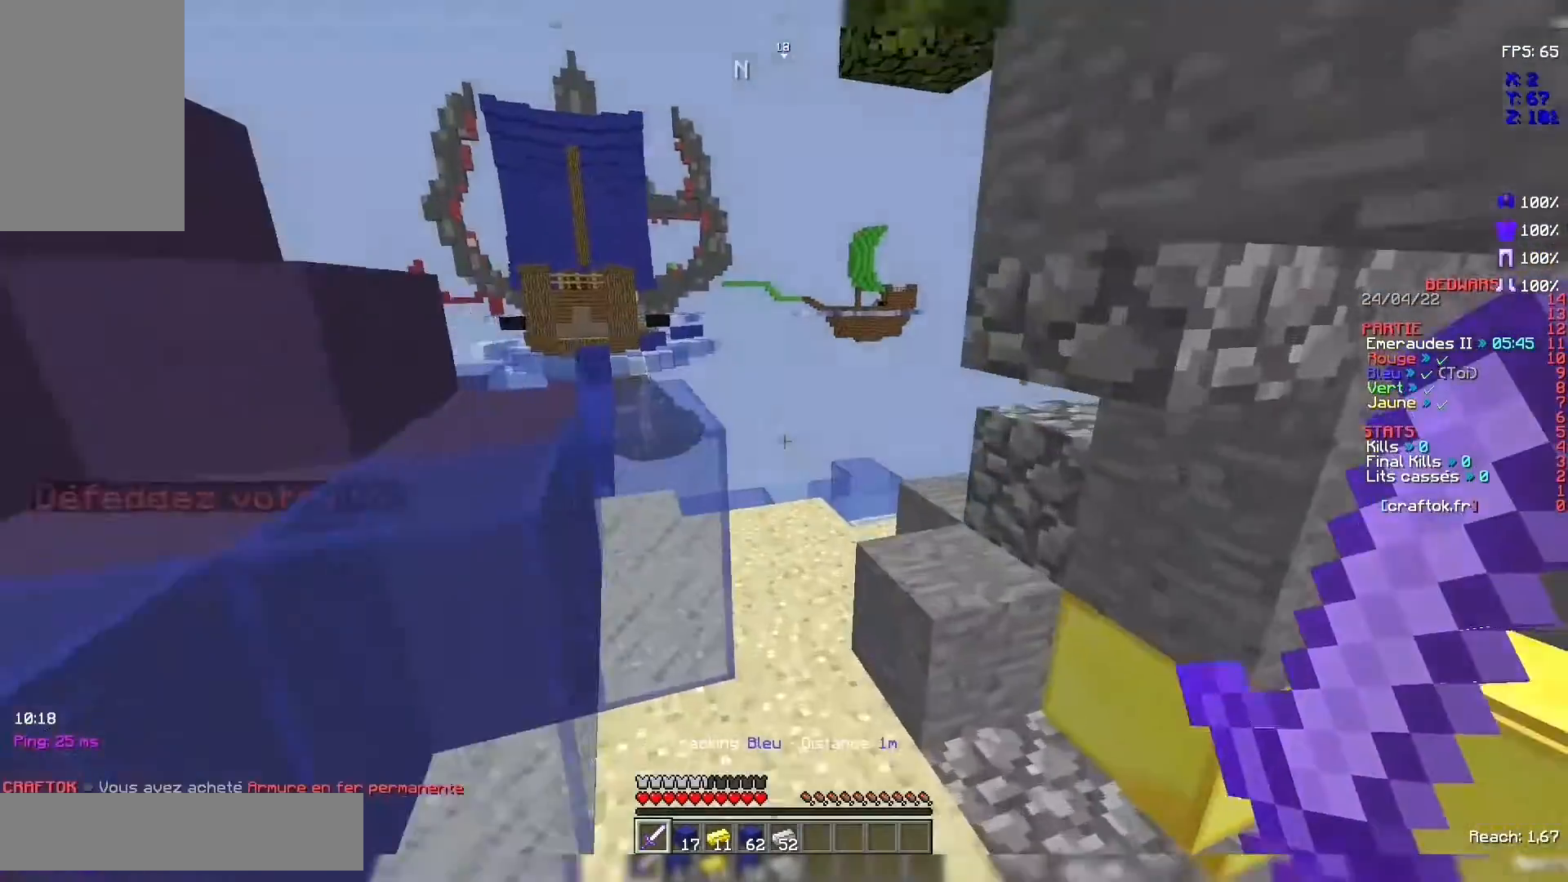
{"keys": [], "mouse": [], "events": [[333, "z", "up"]]}
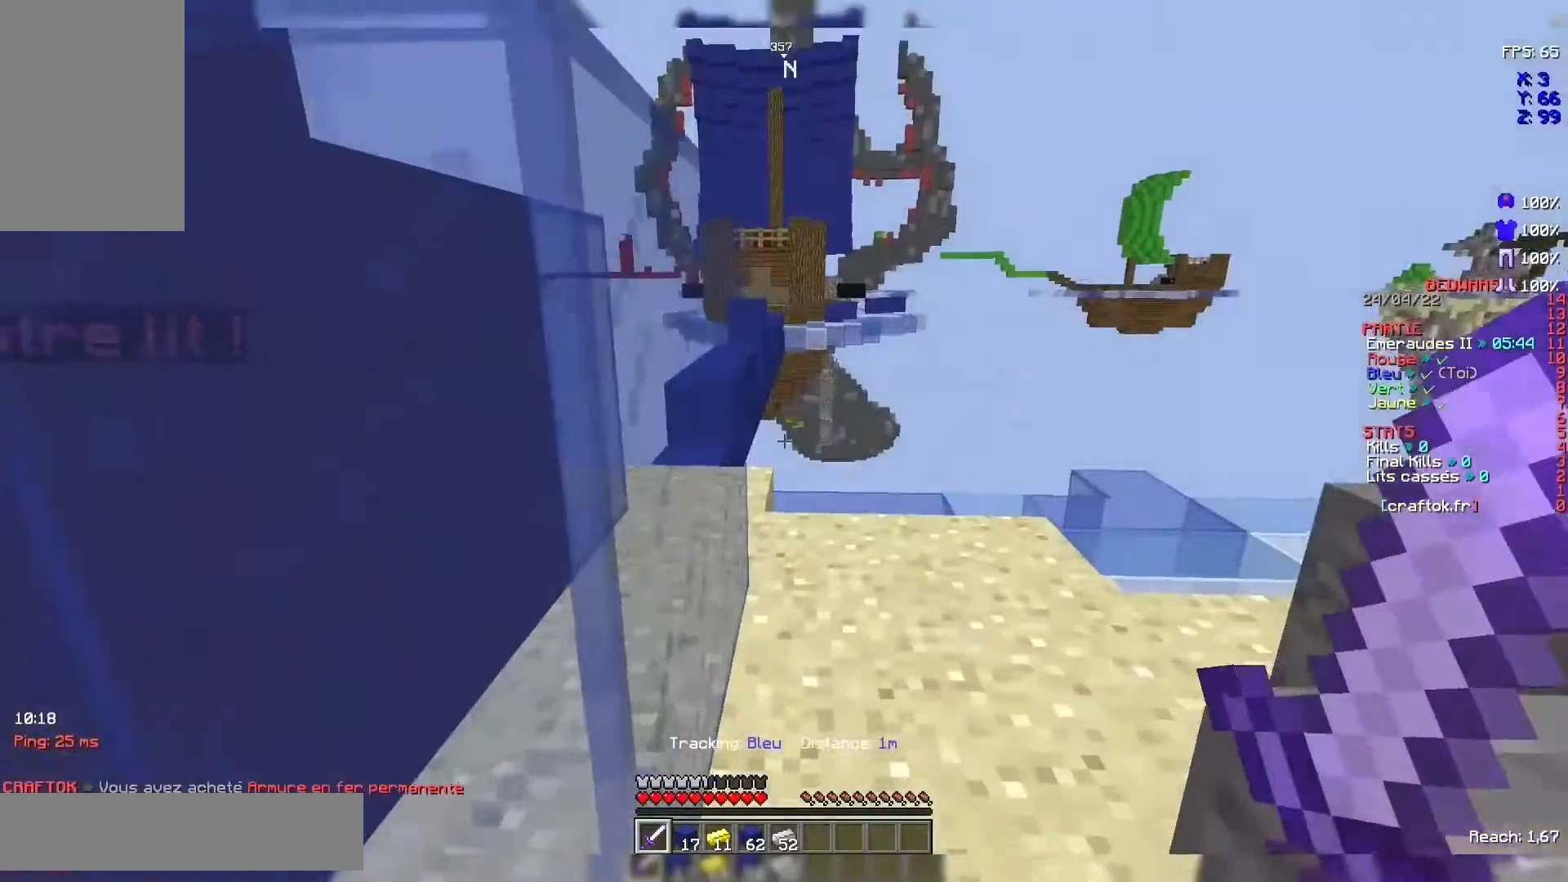
{"keys": ["space", "z"], "mouse": [], "events": [[300, "z", "down"], [500, "space", "down"]]}
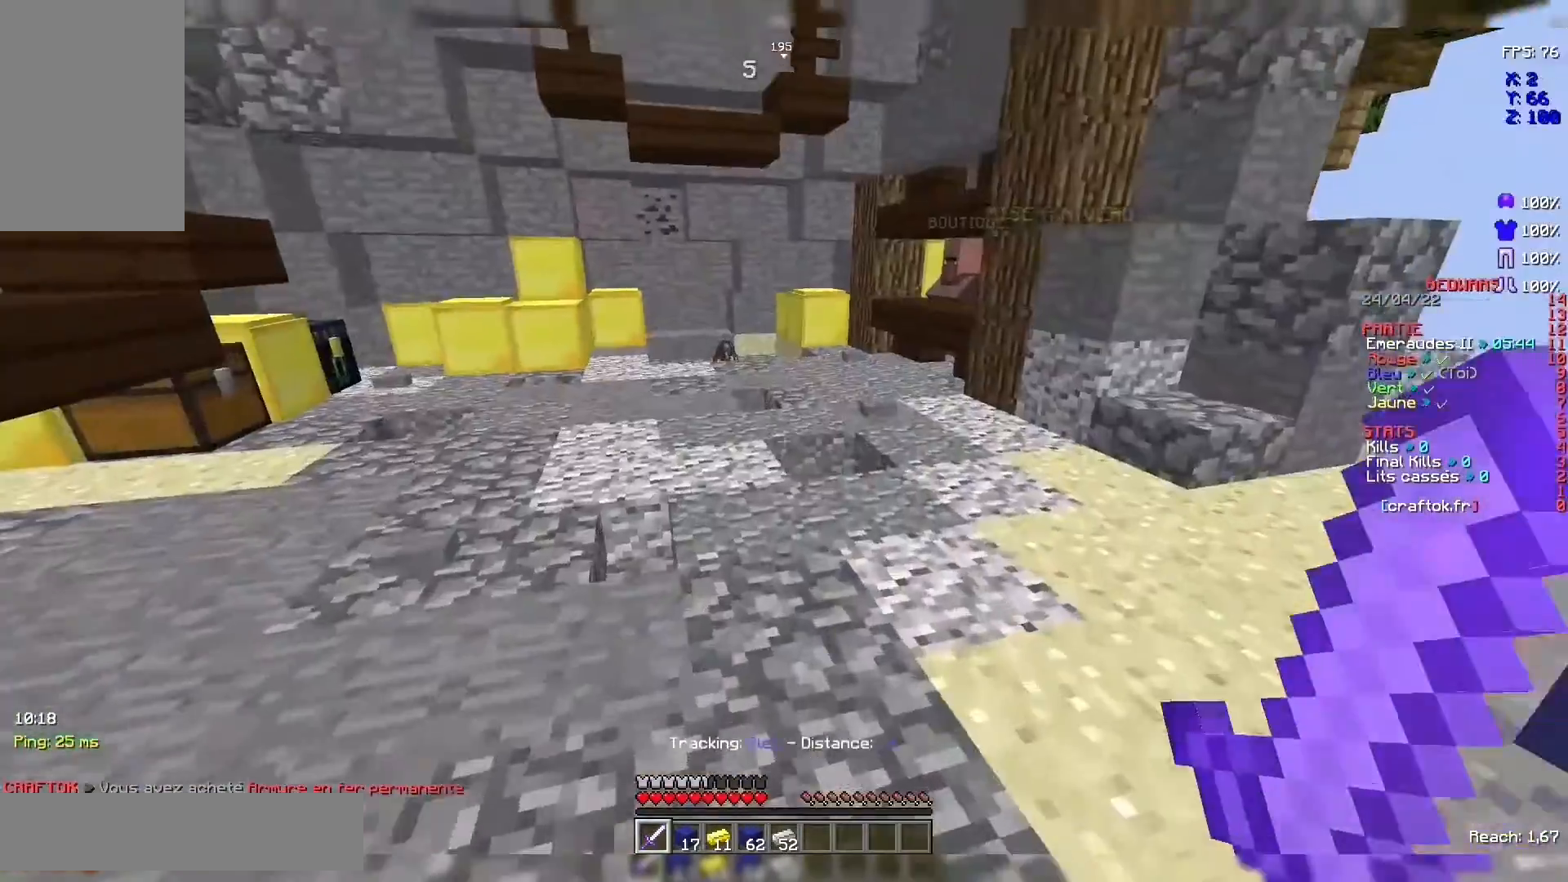
{"keys": ["z"], "mouse": [], "events": [[267, "space", "up"]]}
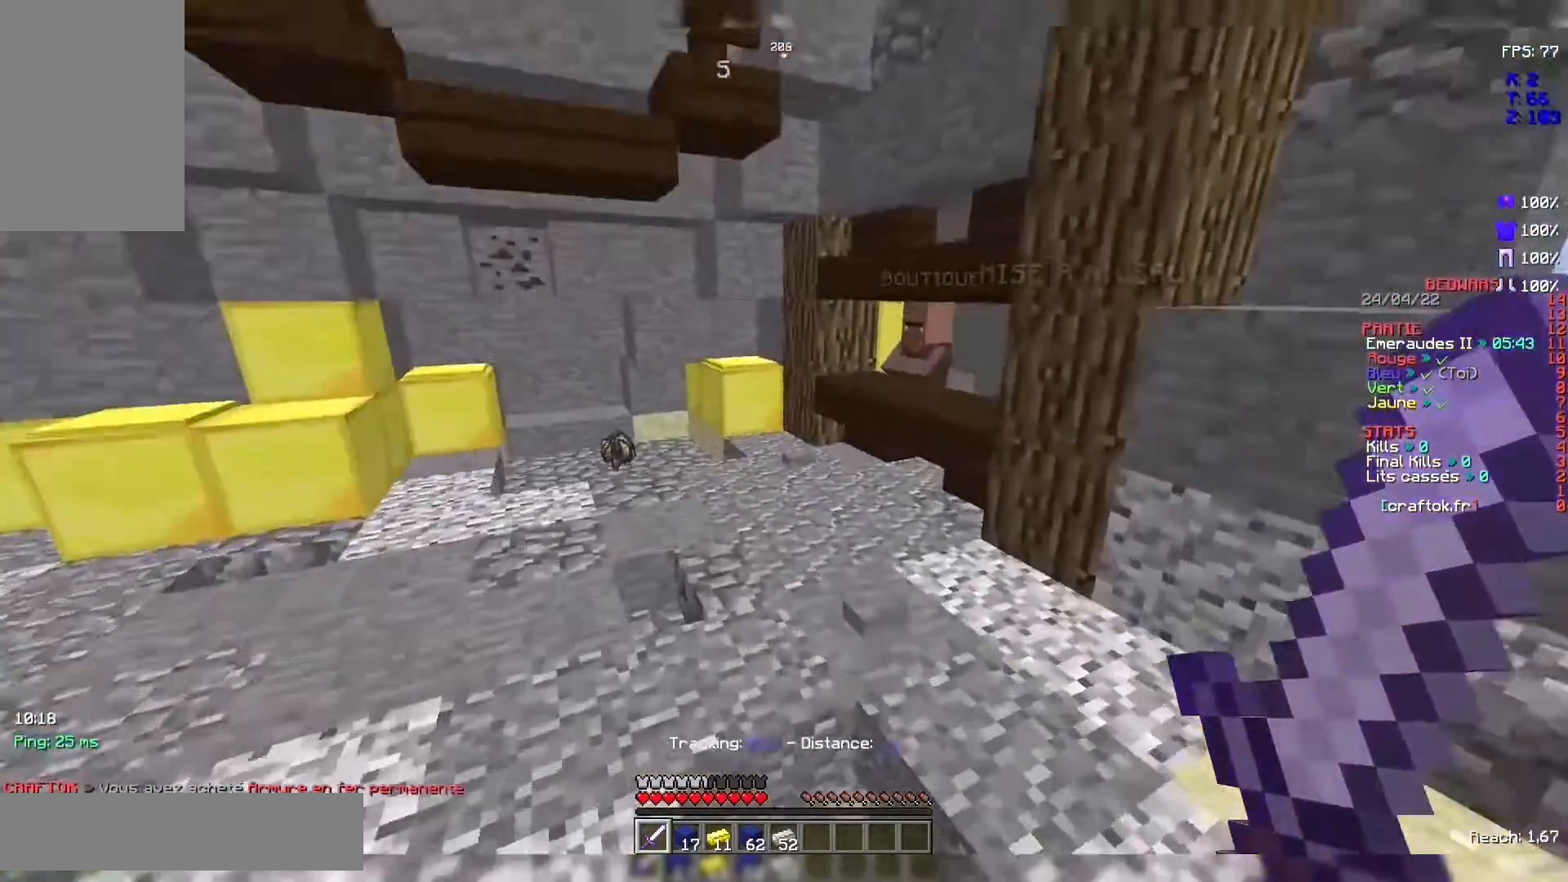
{"keys": ["z"], "mouse": [], "events": [[133, "space", "down"], [300, "space", "up"]]}
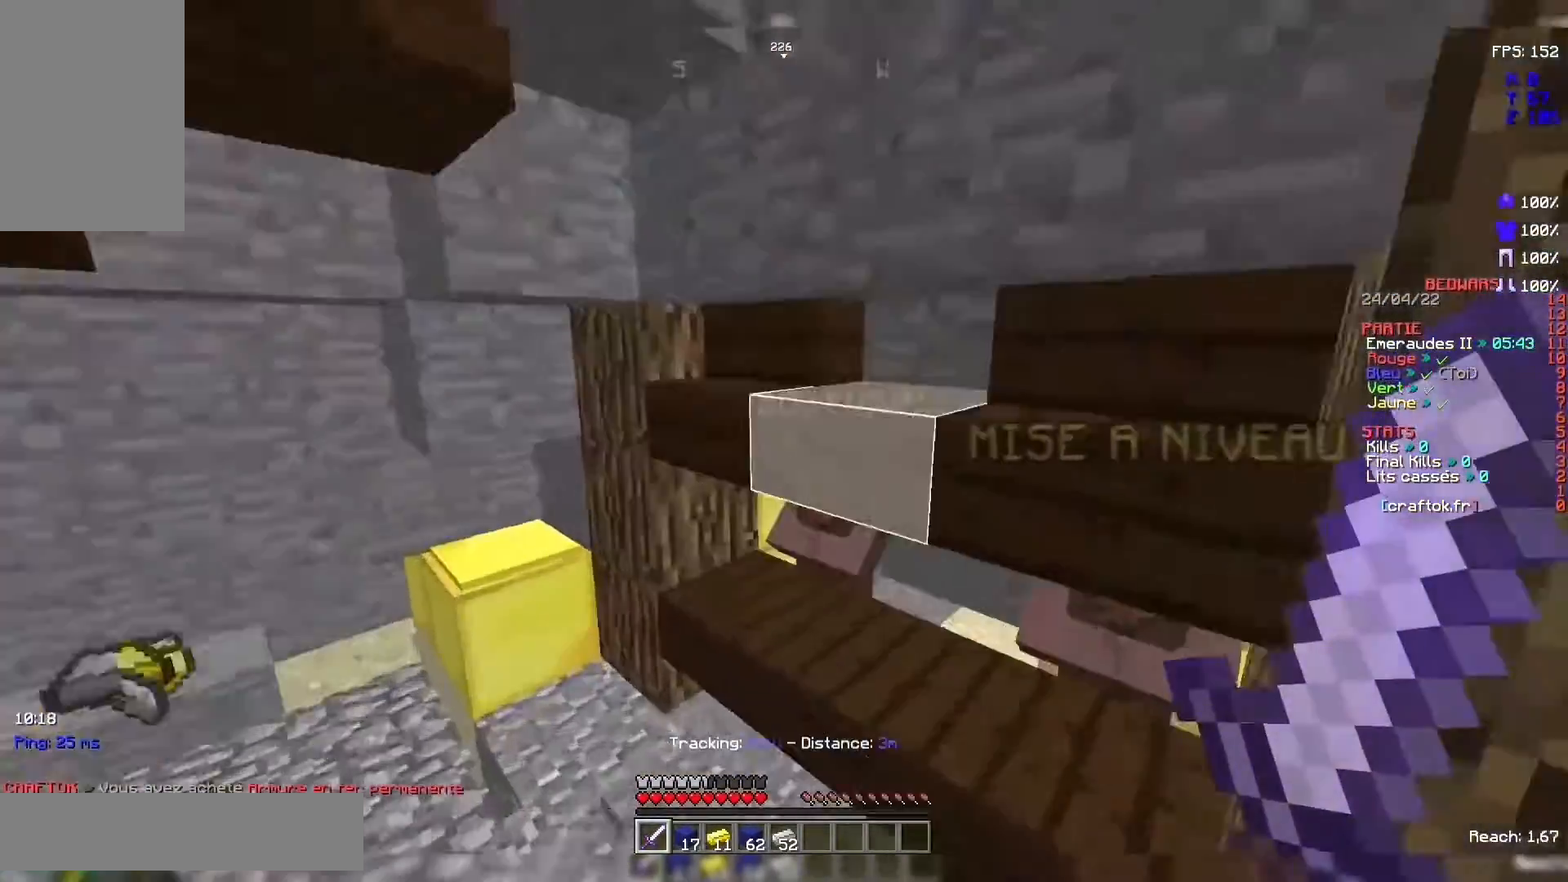
{"keys": [], "mouse": ["right"], "events": [[300, "z", "up"], [500, "mouse_right", "down"]]}